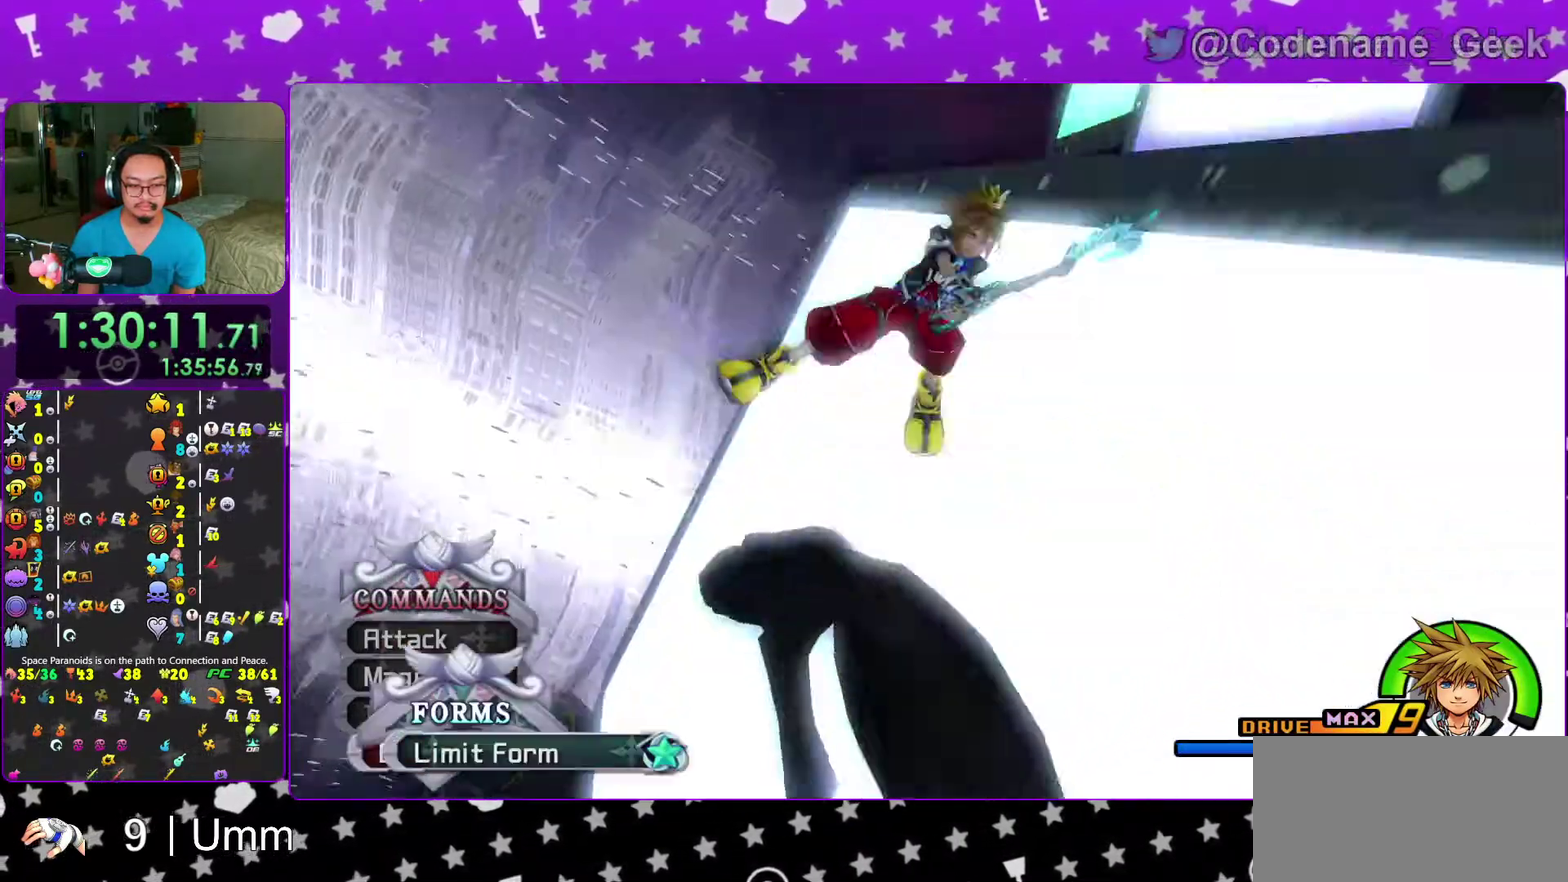
Gameplay with a controller (Nintendo layout); each line is a JSON object with the inputs held at the frame after it (dt_ms = milliseconds from this image to that frame). "events" lists button and stick changes between this image and that frame as [ms after this image, input, new state], when the widget could be followed in between. This overlay highlights the sticks when they move; stick clicks (L3 R3) are not distinguishable. Not read: L3 R3 START.
{"dt_ms": 400, "buttons": ["SELECT"], "left_stick": "center", "right_stick": "center", "events": [[50, "A", "up"], [50, "B", "down"], [117, "B", "up"], [167, "DPAD_UP", "down"], [233, "DPAD_UP", "up"], [267, "A", "down"], [317, "A", "up"], [317, "B", "down"], [383, "B", "up"]]}
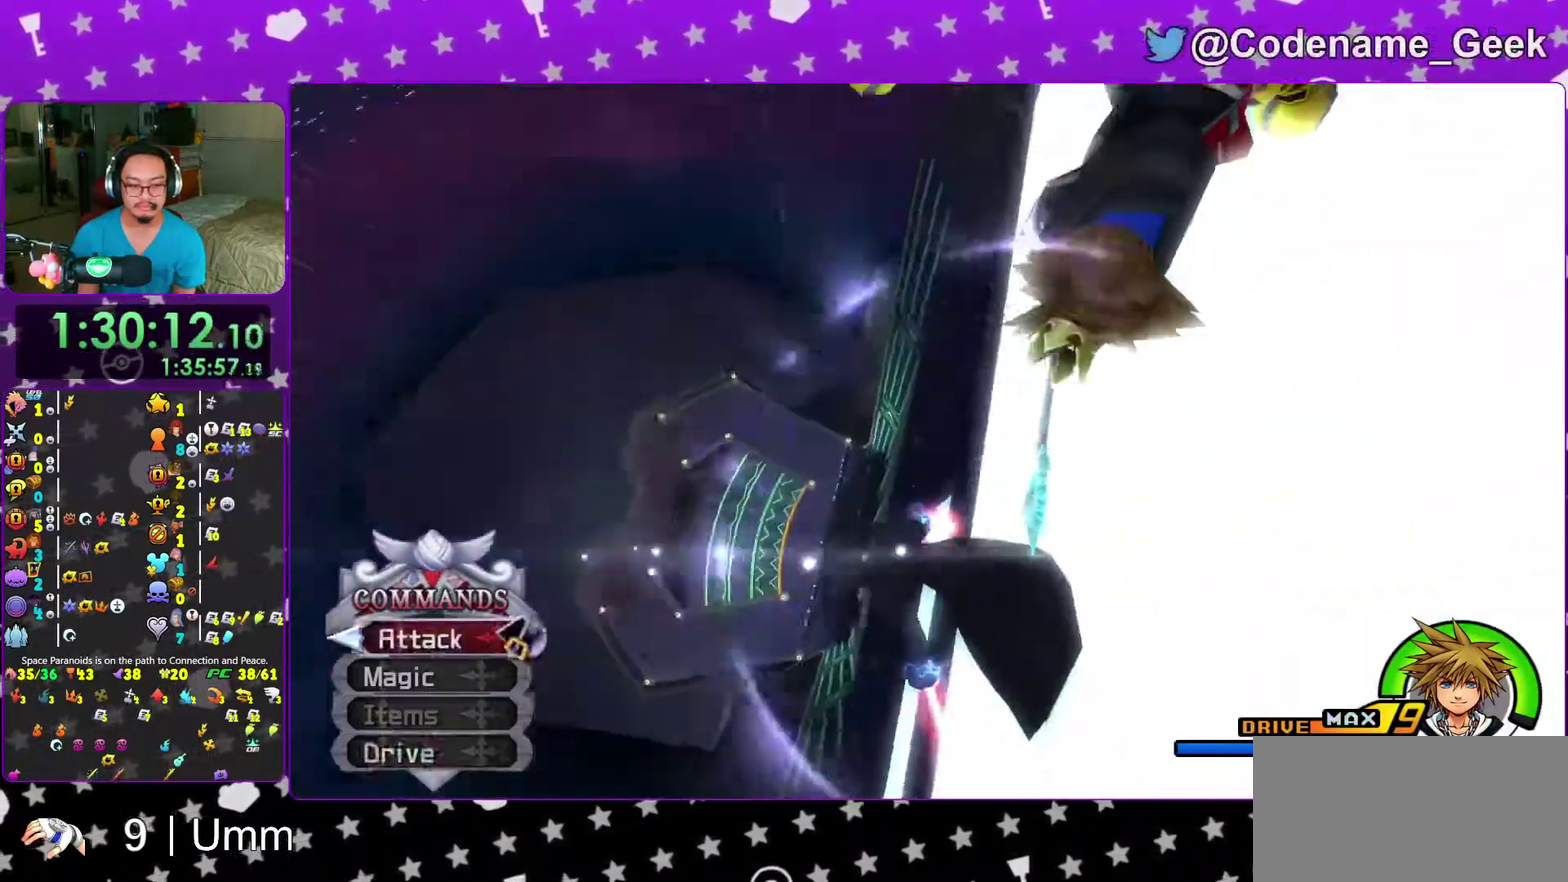
{"dt_ms": 600, "buttons": ["DPAD_UP"], "left_stick": "center", "right_stick": "center"}
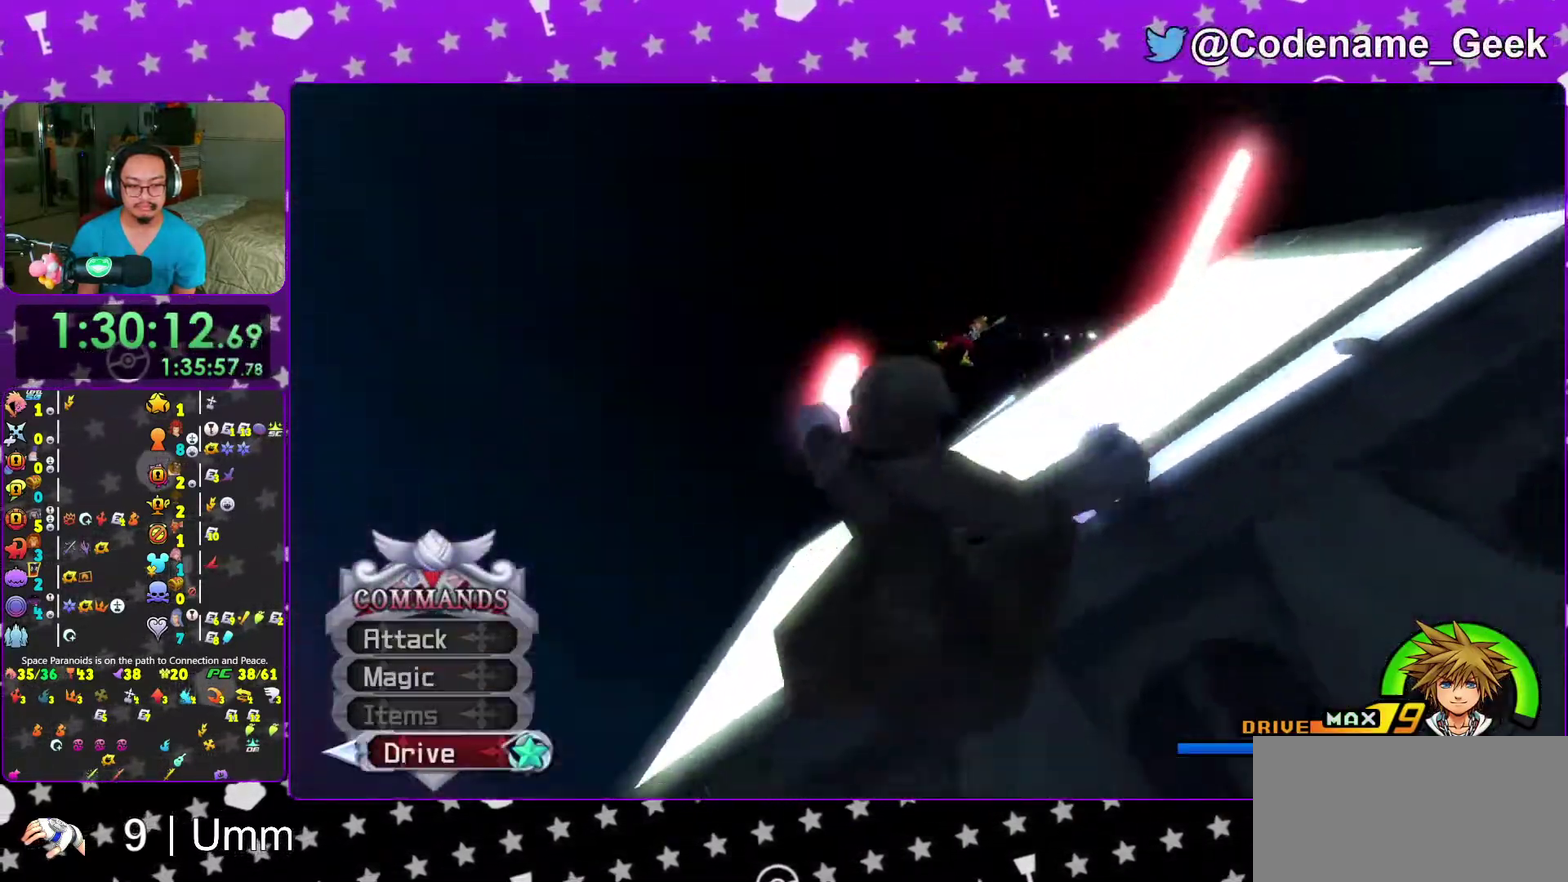
{"dt_ms": 400, "buttons": ["A"], "left_stick": "center", "right_stick": "center"}
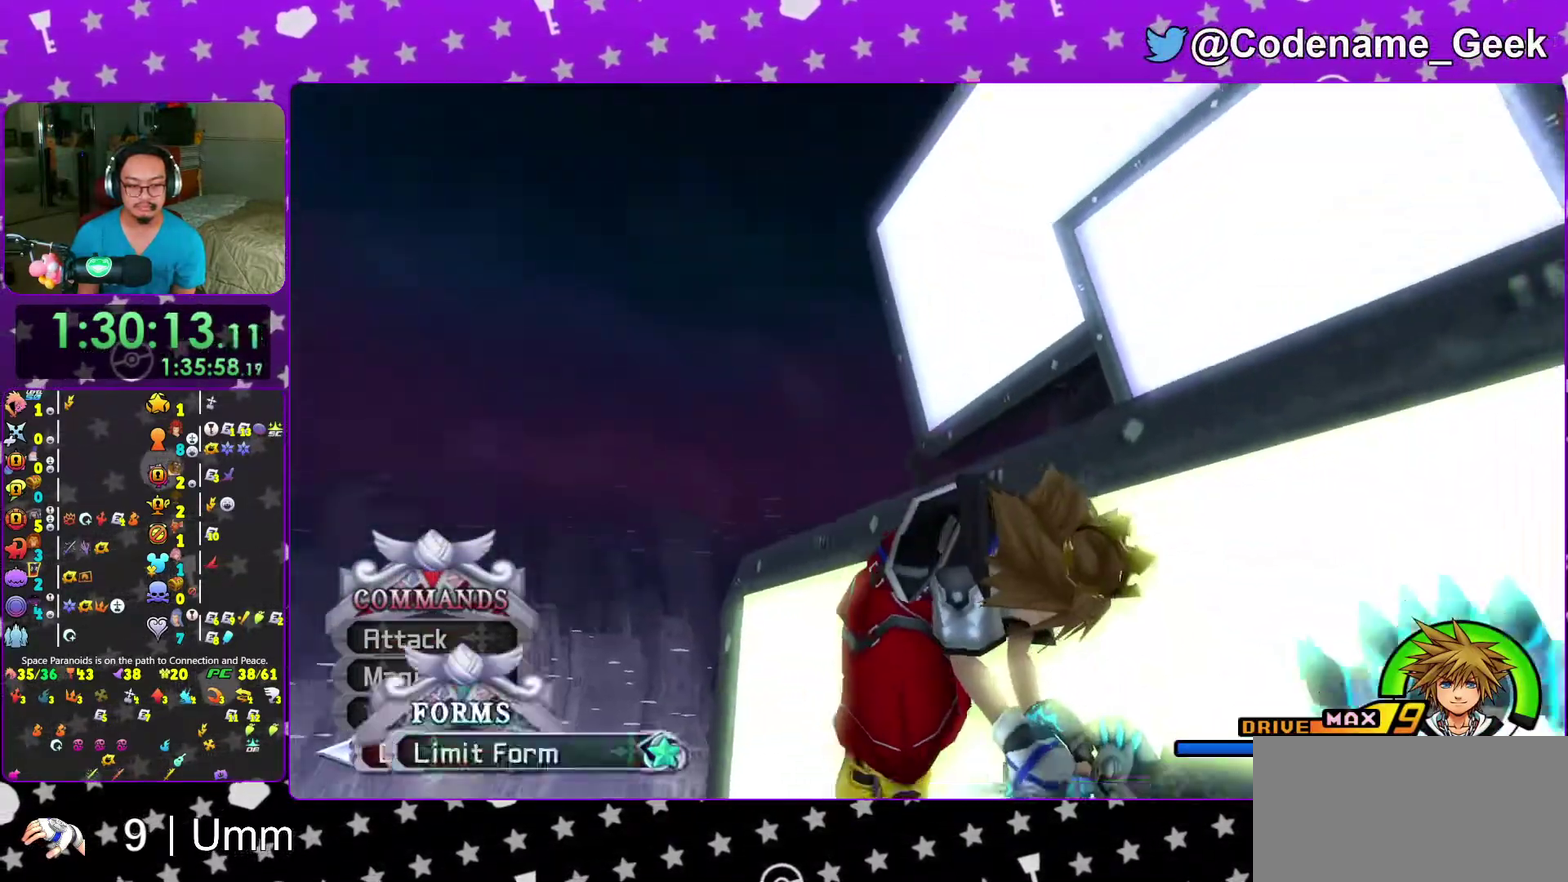
{"dt_ms": 600, "buttons": [], "left_stick": "center", "right_stick": "center", "events": [[17, "SELECT", "down"], [50, "A", "up"], [50, "B", "down"], [100, "B", "up"], [117, "DPAD_UP", "down"], [200, "DPAD_UP", "up"], [250, "SELECT", "up"], [283, "A", "down"], [333, "A", "up"], [333, "B", "down"], [383, "B", "up"]]}
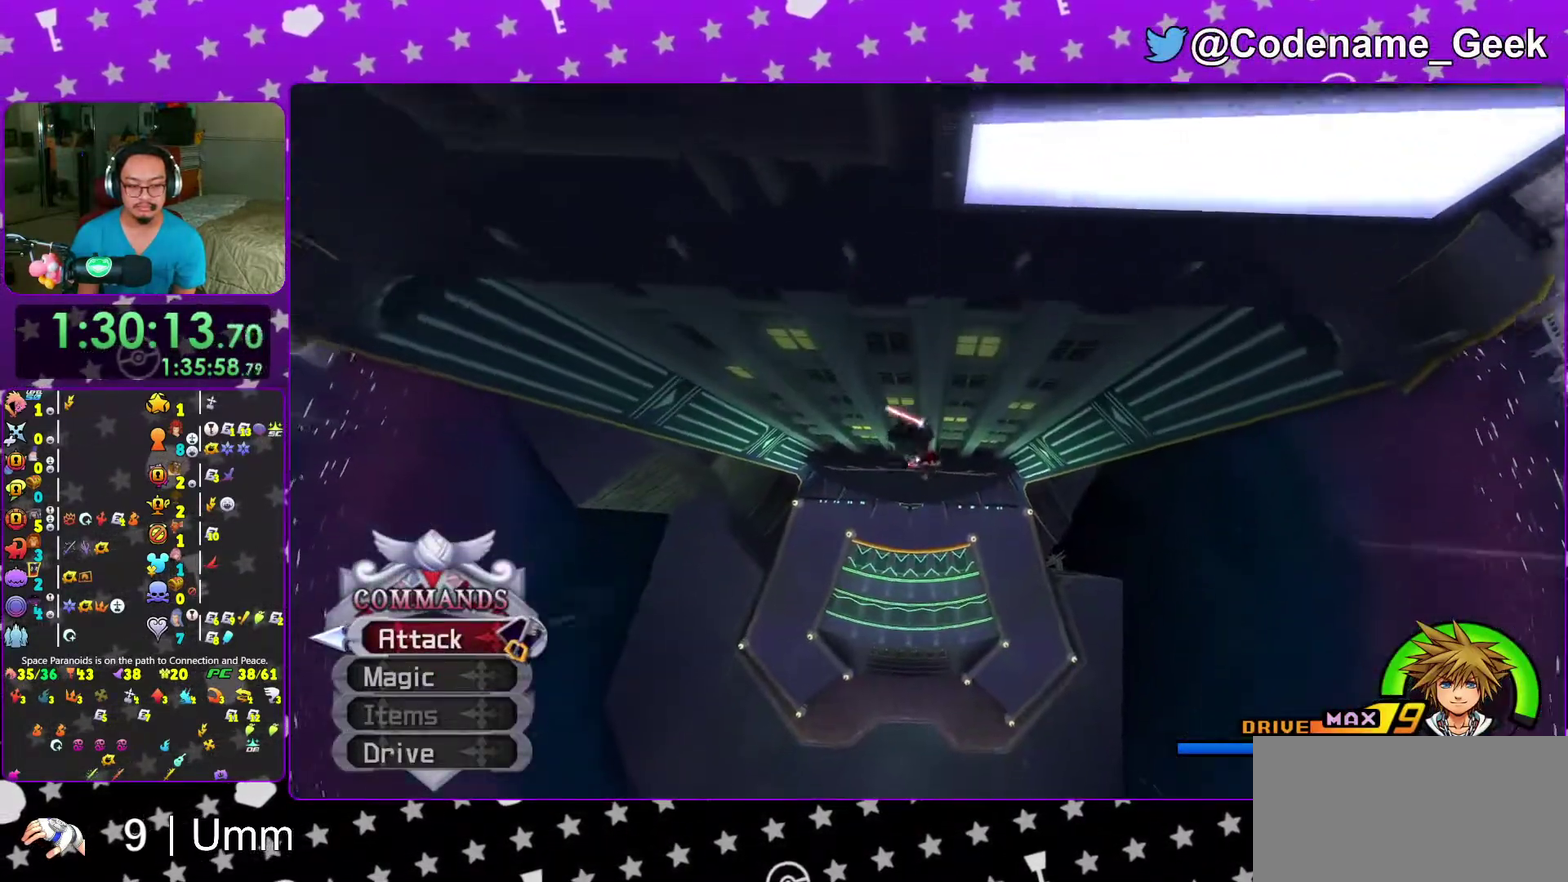
{"dt_ms": 400, "buttons": [], "left_stick": "center", "right_stick": "center", "events": [[67, "DPAD_UP", "down"], [167, "A", "down"], [167, "DPAD_UP", "up"], [233, "A", "up"], [250, "B", "down"], [300, "B", "up"]]}
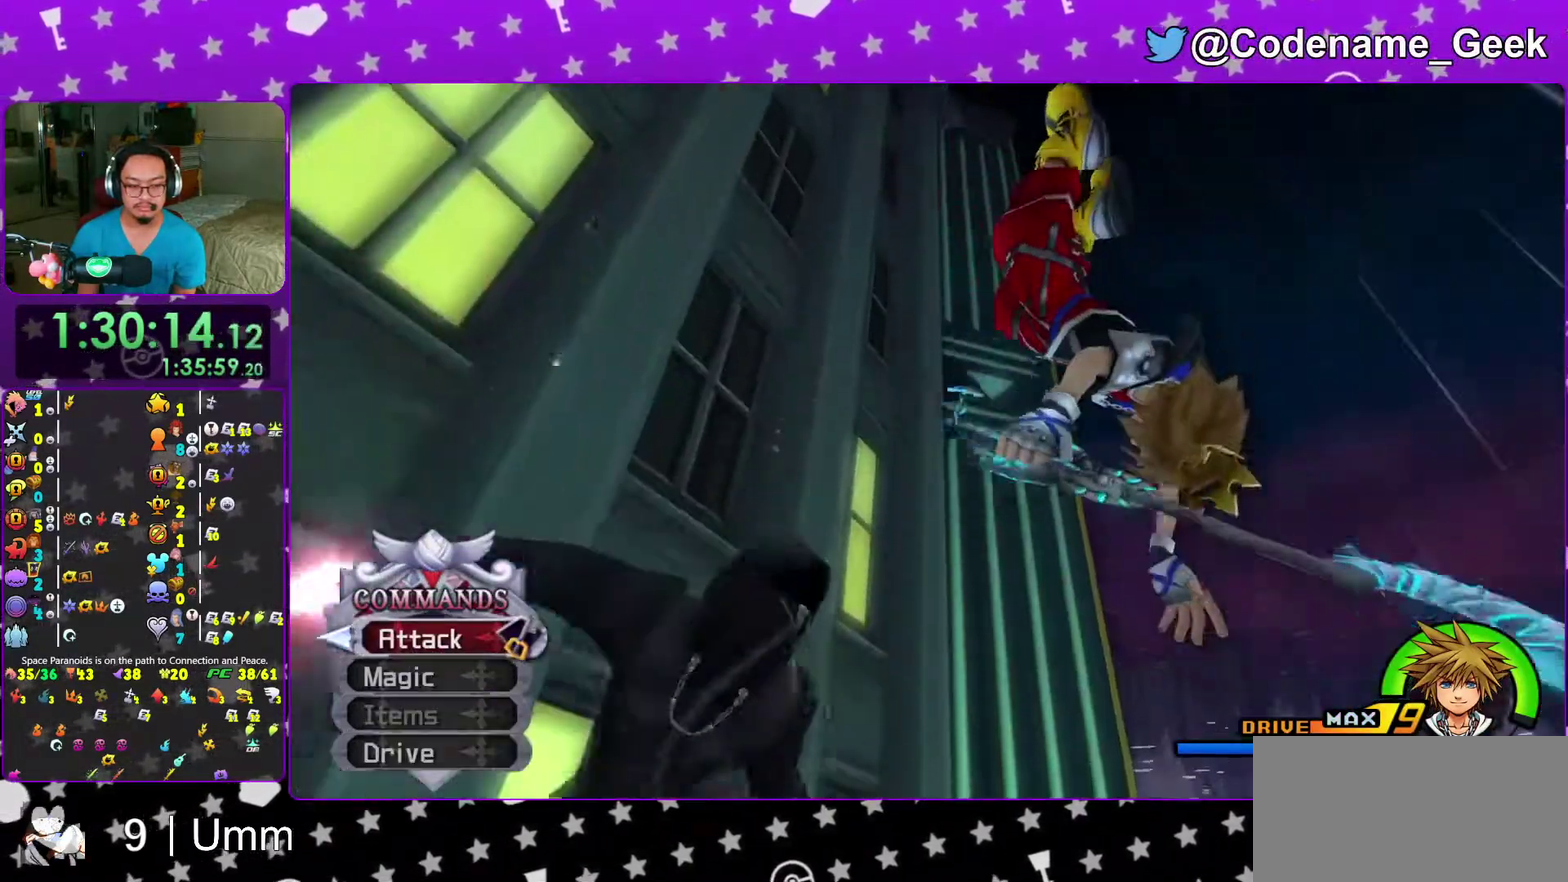
{"dt_ms": 600, "buttons": [], "left_stick": "center", "right_stick": "center", "events": [[250, "DPAD_UP", "down"], [333, "DPAD_UP", "up"], [367, "A", "down"], [450, "A", "up"]]}
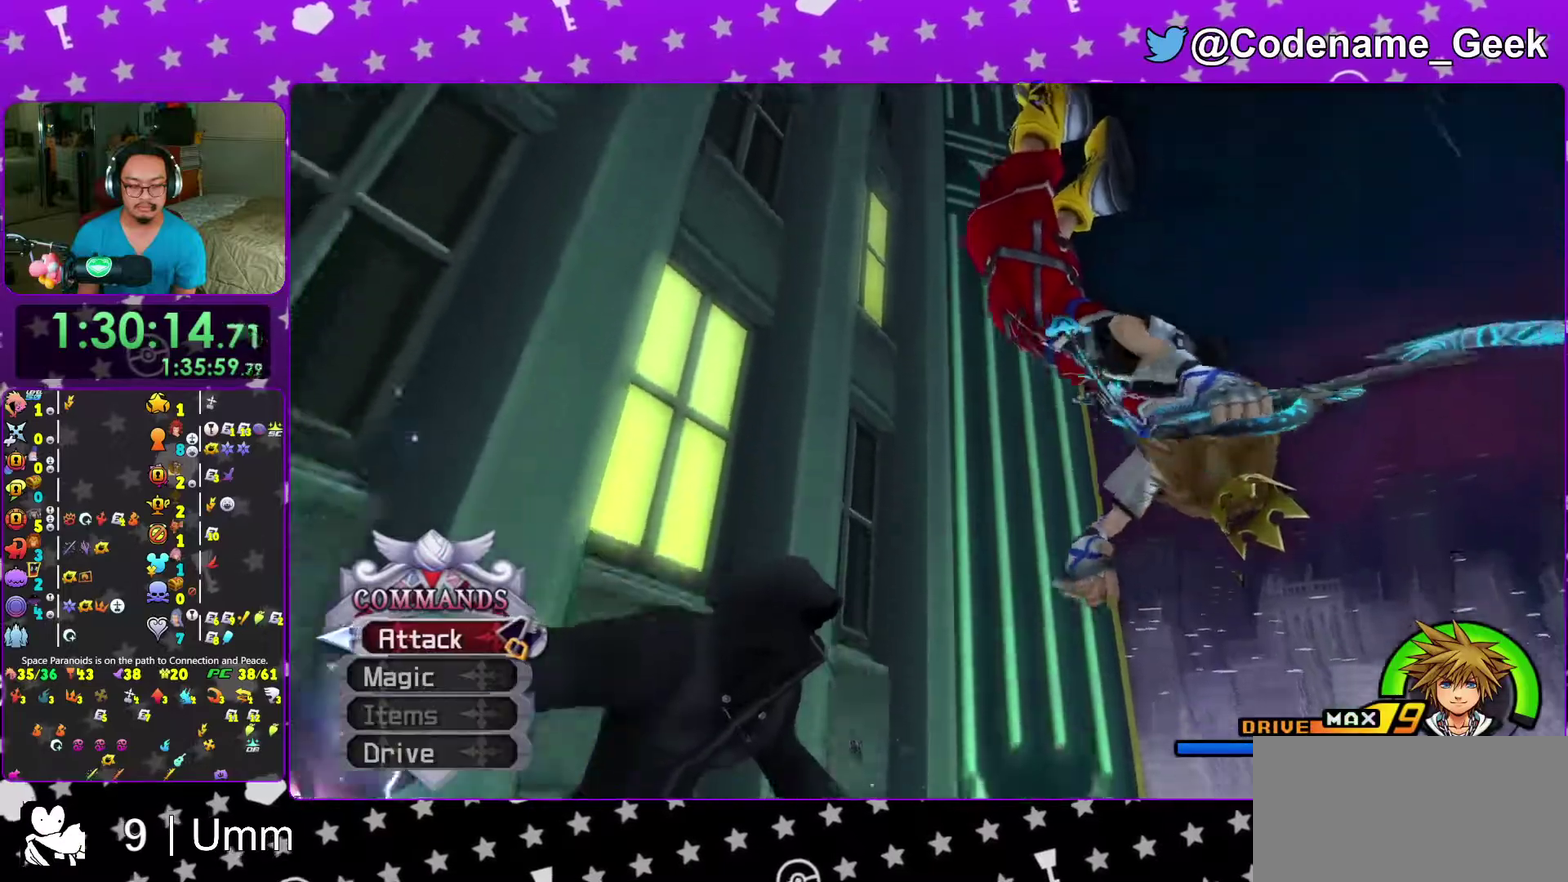
{"dt_ms": 300, "buttons": ["A"], "left_stick": "center", "right_stick": "center", "events": [[183, "DPAD_UP", "down"], [283, "A", "down"], [283, "DPAD_UP", "up"]]}
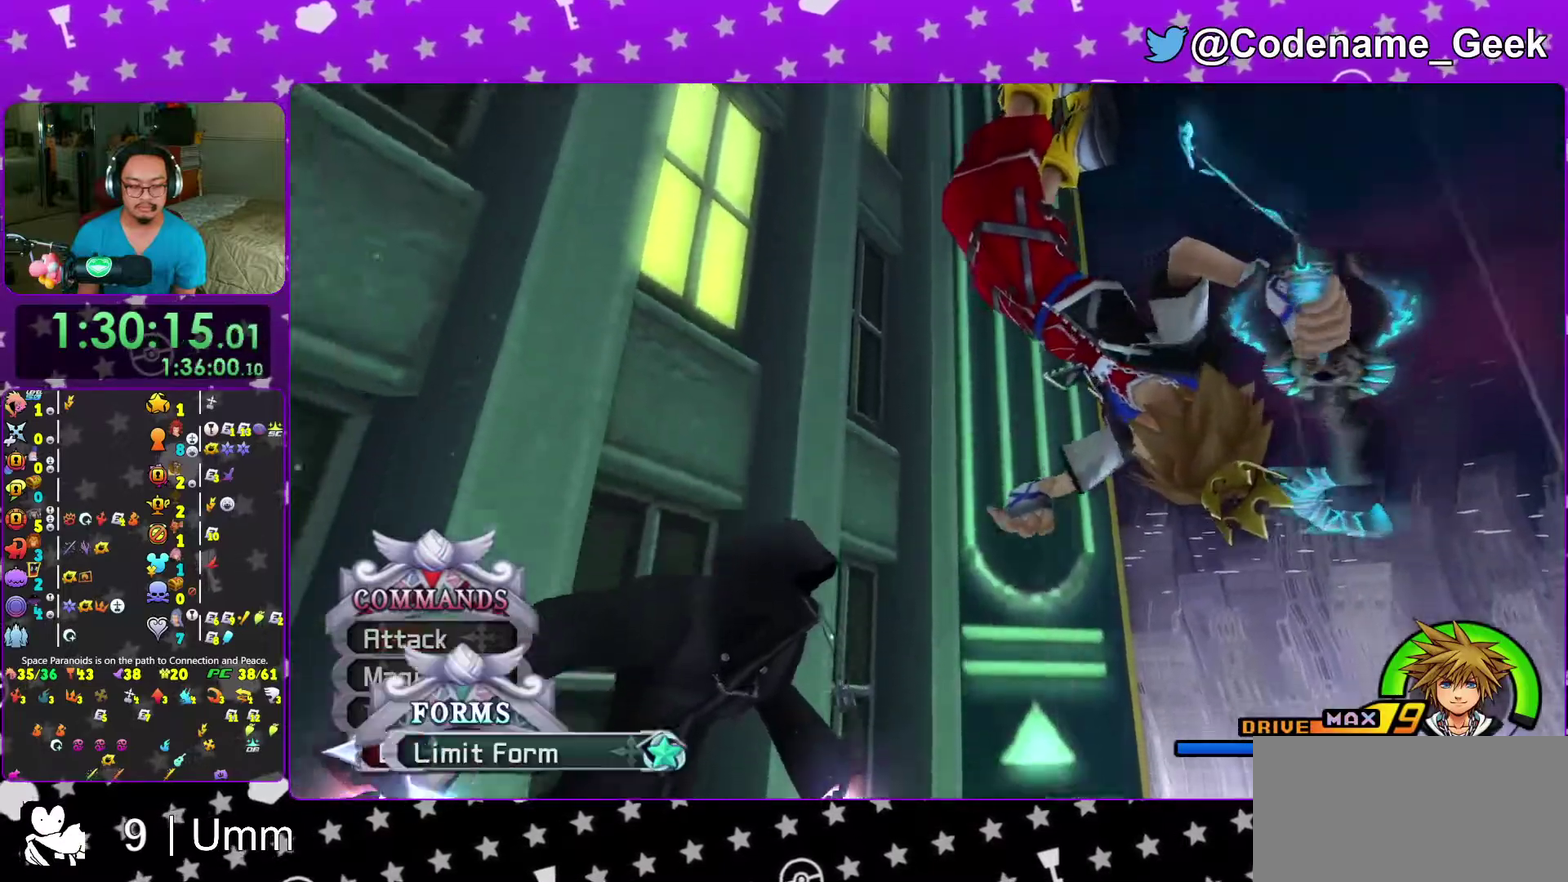
{"dt_ms": 700, "buttons": ["A"], "left_stick": "center", "right_stick": "center", "events": [[67, "A", "up"], [100, "B", "down"], [150, "B", "up"], [150, "SELECT", "down"], [433, "SELECT", "up"], [500, "DPAD_UP", "down"], [583, "DPAD_UP", "up"], [683, "A", "down"]]}
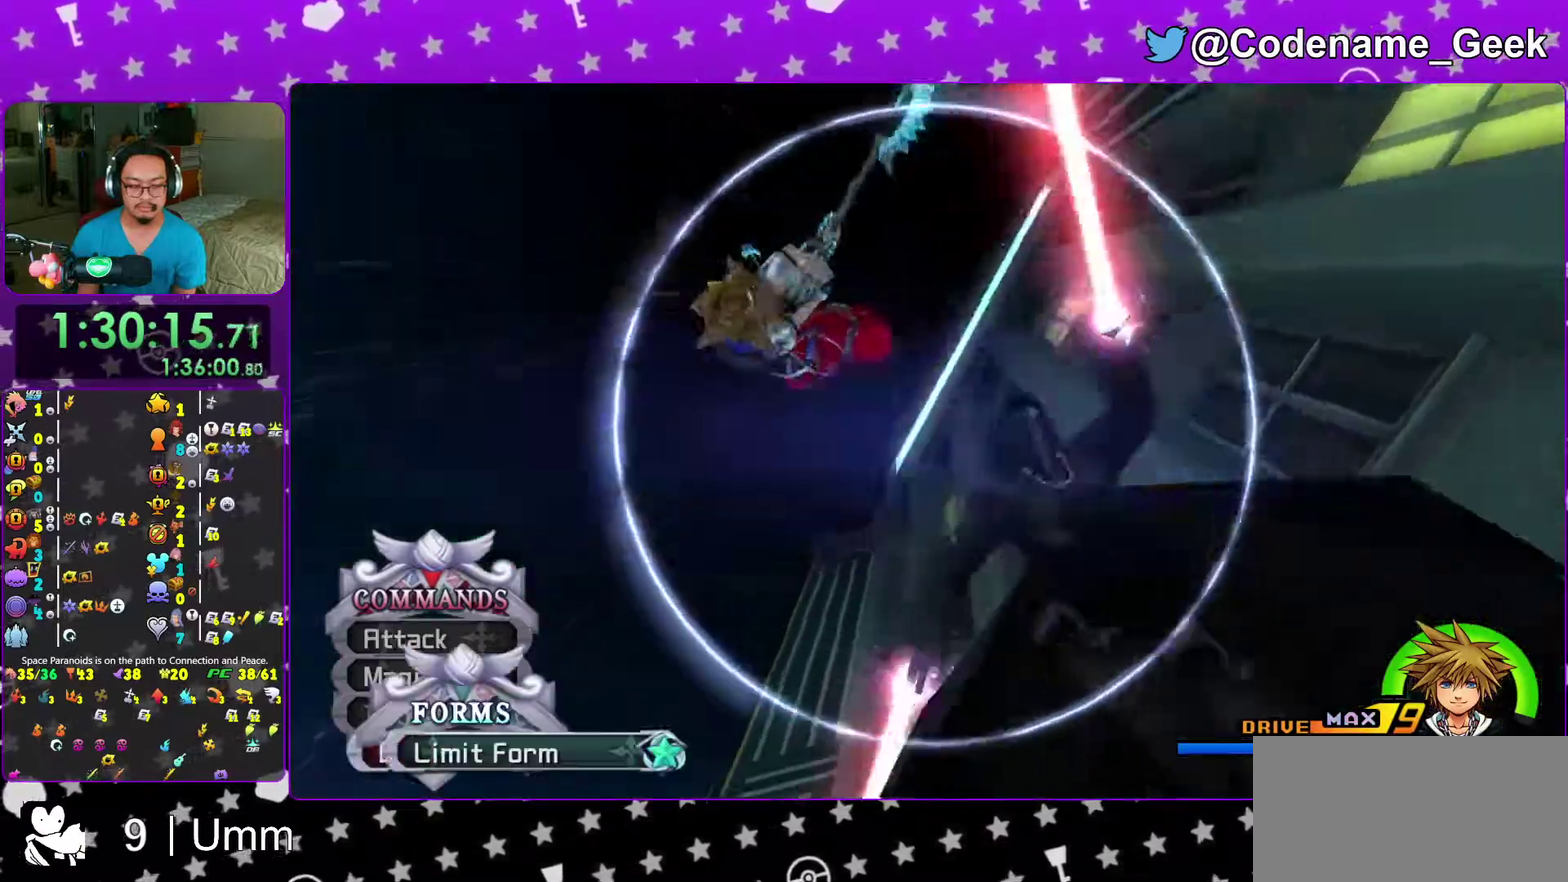
{"dt_ms": 300, "buttons": [], "left_stick": "center", "right_stick": "center", "events": [[117, "A", "up"]]}
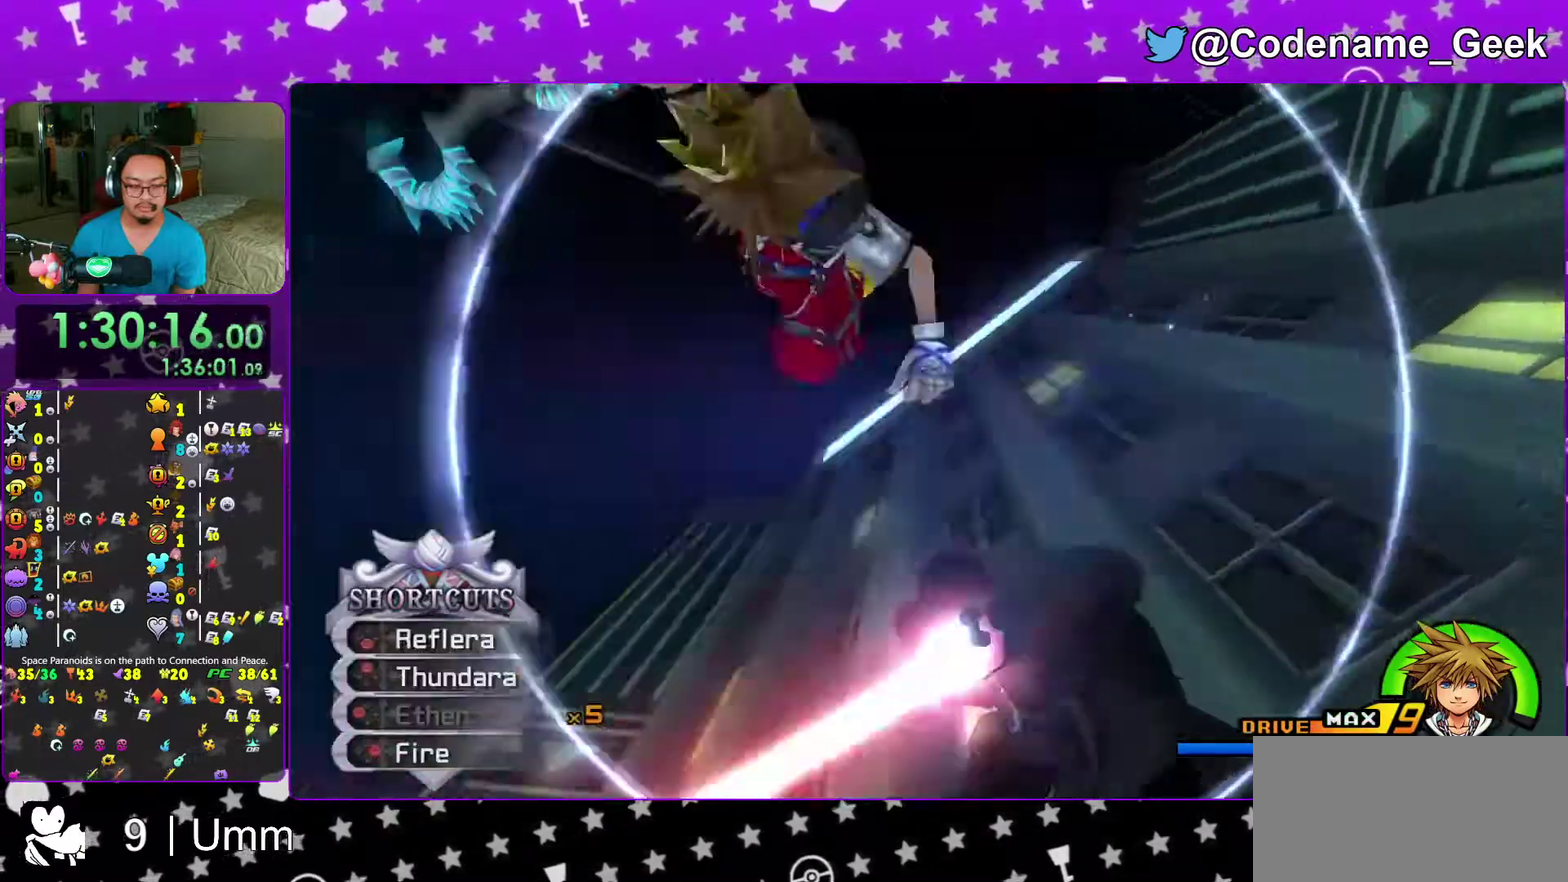
{"dt_ms": 700, "buttons": [], "left_stick": "center", "right_stick": "center", "events": [[267, "SELECT", "down"], [500, "SELECT", "up"]]}